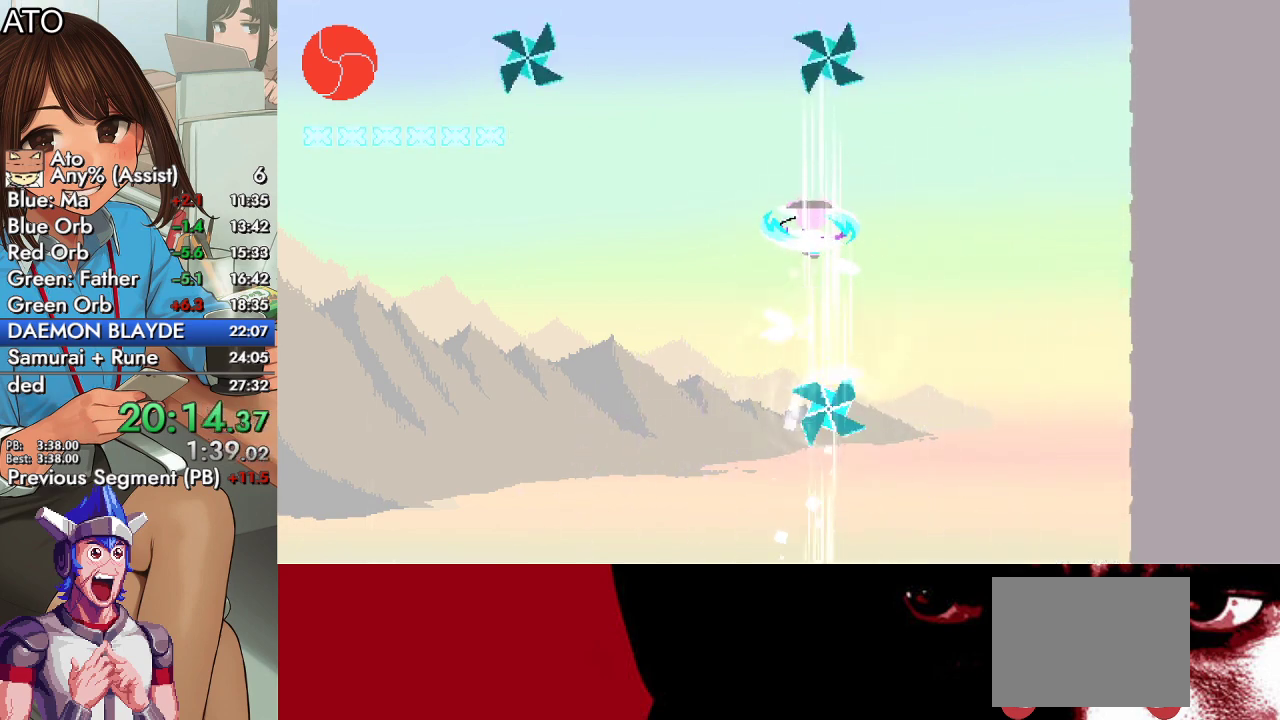
Gameplay with a controller (PlayStation layout); each line is a JSON object with the inputs held at the frame after it (dt_ms = milliseconds from this image to that frame). "events" lists button and stick changes between this image and that frame as [ms after this image, input, new state], when the widget could be followed in between.
{"dt_ms": 500, "buttons": ["DPAD_RIGHT"], "left_stick": "center", "right_stick": "center", "events": [[300, "DPAD_RIGHT", "down"]]}
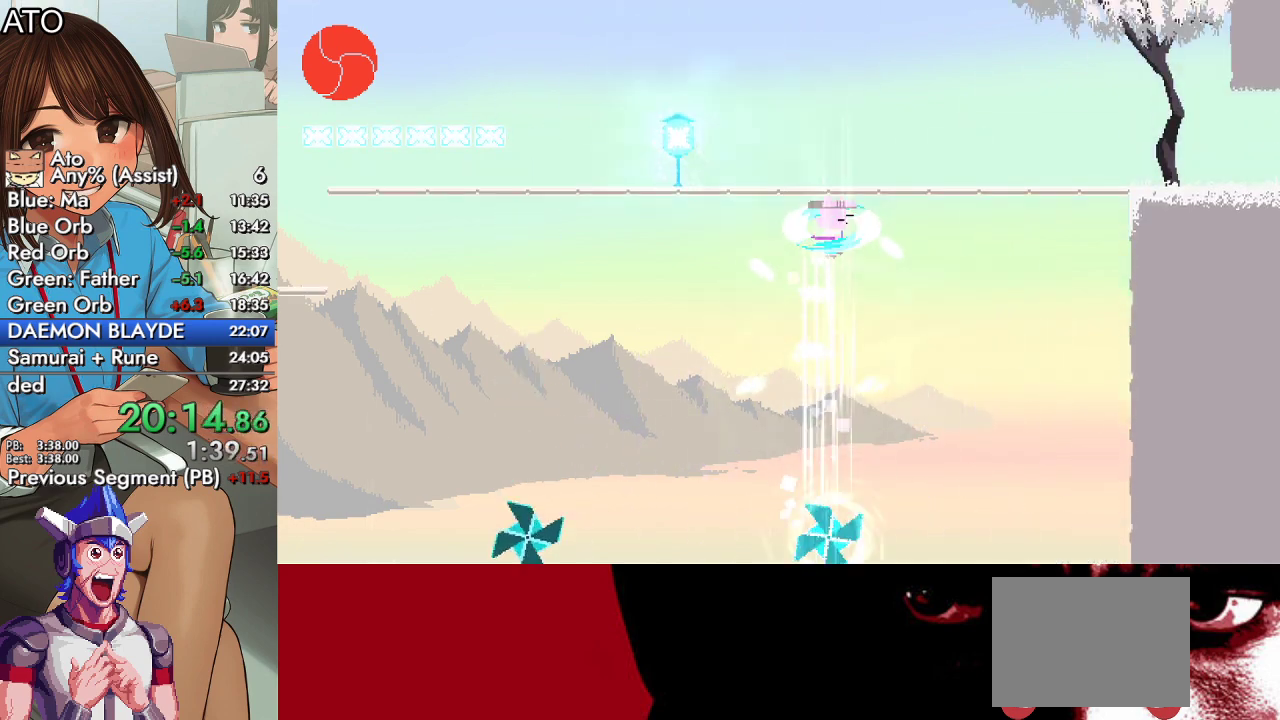
{"dt_ms": 500, "buttons": ["TRIANGLE", "DPAD_DOWN"], "left_stick": "center", "right_stick": "center", "events": [[100, "CIRCLE", "down"], [133, "CROSS", "down"], [167, "SQUARE", "down"], [233, "CIRCLE", "up"], [233, "CROSS", "up"], [267, "SQUARE", "up"], [333, "DPAD_DOWN", "down"], [367, "DPAD_RIGHT", "up"], [367, "TRIANGLE", "down"]]}
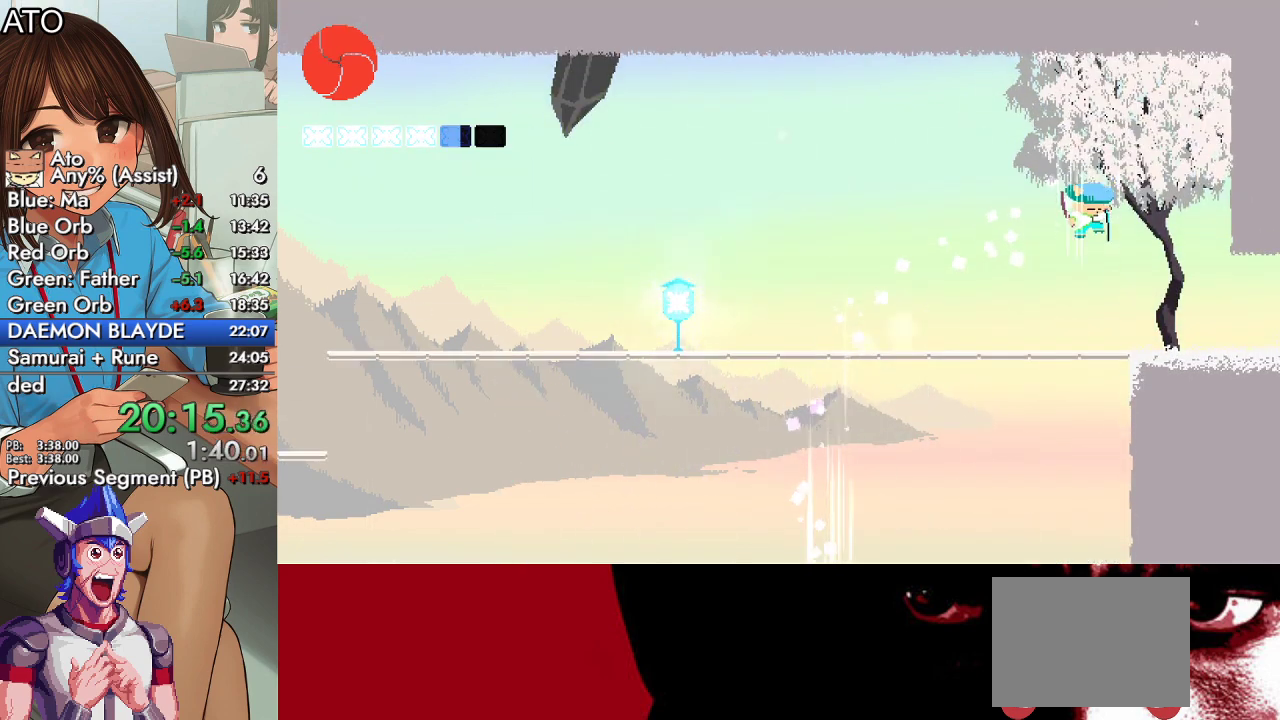
{"dt_ms": 500, "buttons": ["CROSS", "CIRCLE", "DPAD_RIGHT"], "left_stick": "center", "right_stick": "center", "events": [[33, "DPAD_DOWN", "up"], [67, "DPAD_RIGHT", "down"], [67, "TRIANGLE", "up"], [100, "CROSS", "down"], [233, "CROSS", "up"], [433, "CIRCLE", "down"], [500, "CROSS", "down"]]}
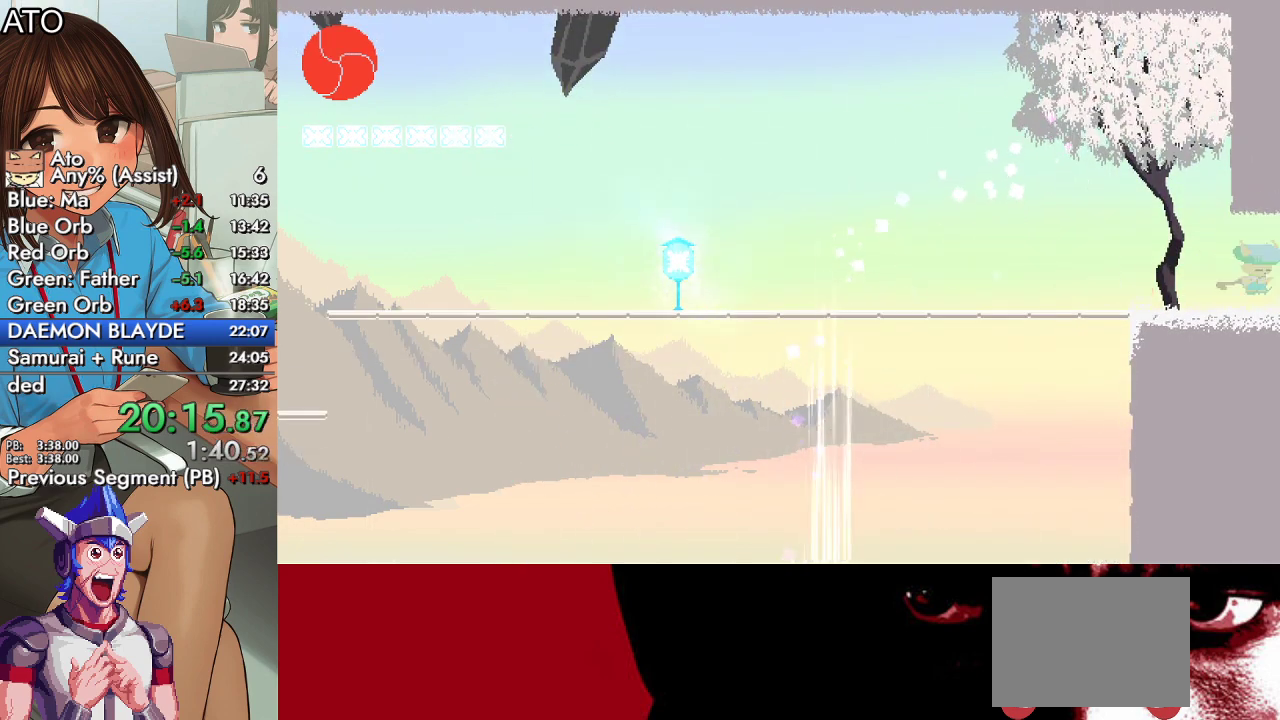
{"dt_ms": 500, "buttons": ["DPAD_RIGHT"], "left_stick": "center", "right_stick": "center", "events": [[33, "SQUARE", "down"], [100, "CROSS", "up"], [167, "CROSS", "down"], [300, "CIRCLE", "up"], [300, "CROSS", "up"], [333, "SQUARE", "up"]]}
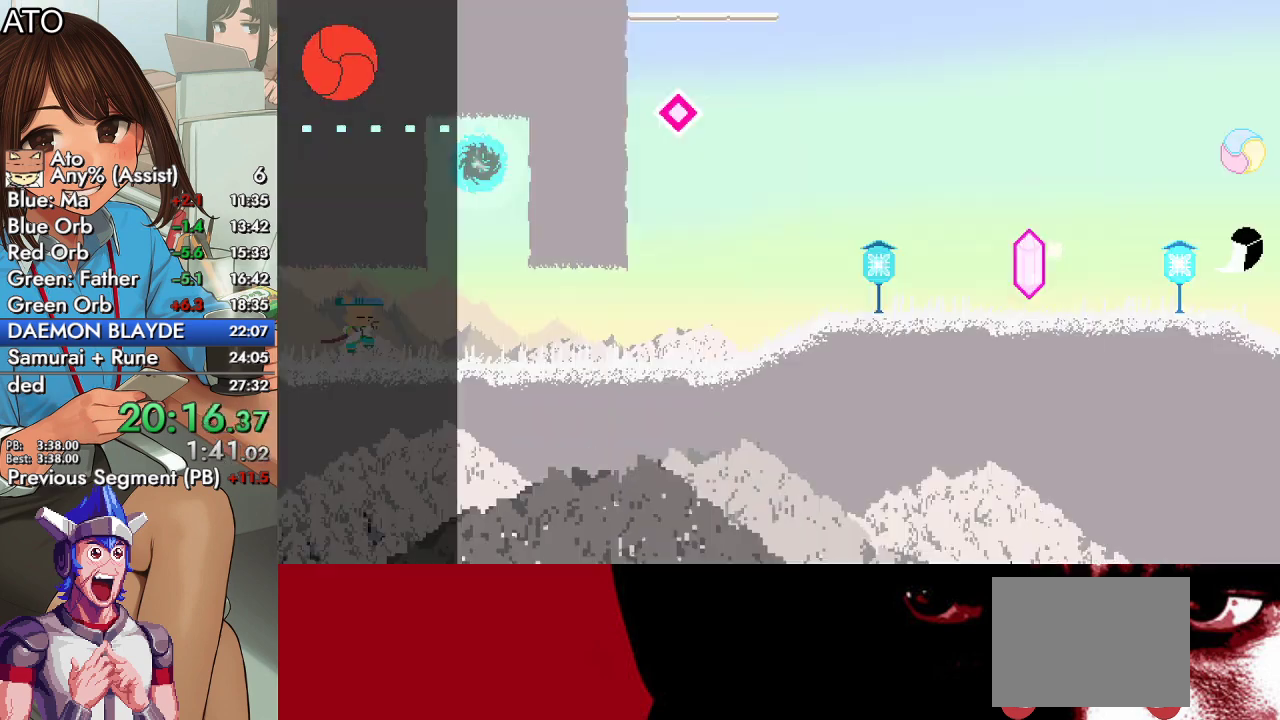
{"dt_ms": 500, "buttons": ["DPAD_RIGHT"], "left_stick": "center", "right_stick": "center", "events": [[267, "CIRCLE", "down"], [300, "CROSS", "down"], [367, "SQUARE", "down"], [433, "CROSS", "up"], [467, "CIRCLE", "up"], [500, "SQUARE", "up"]]}
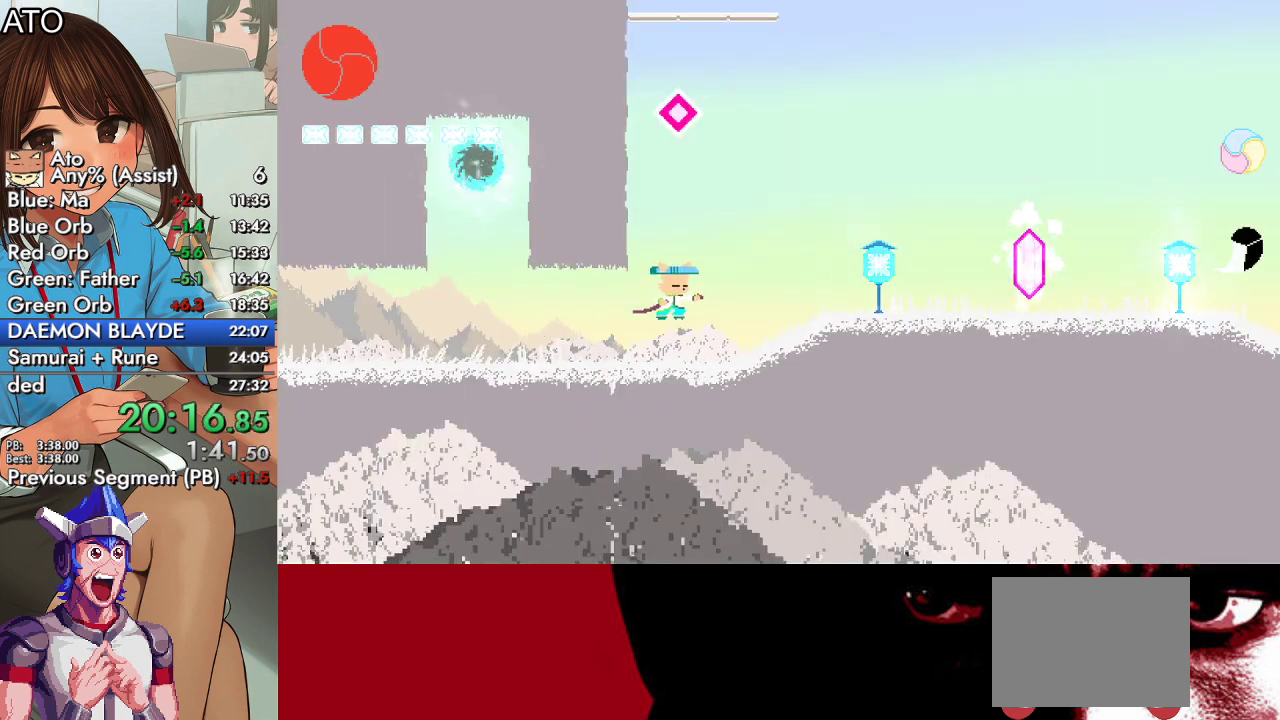
{"dt_ms": 500, "buttons": ["DPAD_RIGHT"], "left_stick": "center", "right_stick": "center", "events": []}
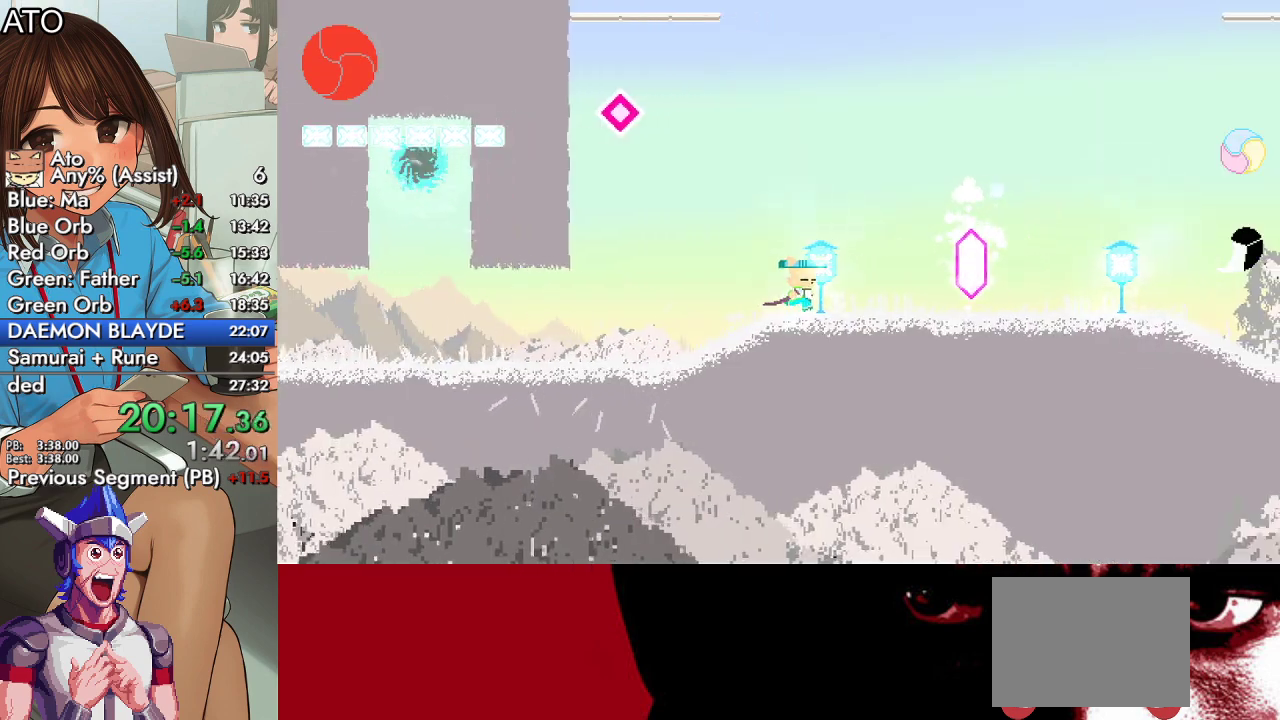
{"dt_ms": 500, "buttons": ["CROSS"], "left_stick": "center", "right_stick": "center", "events": [[400, "CROSS", "down"], [500, "DPAD_RIGHT", "up"]]}
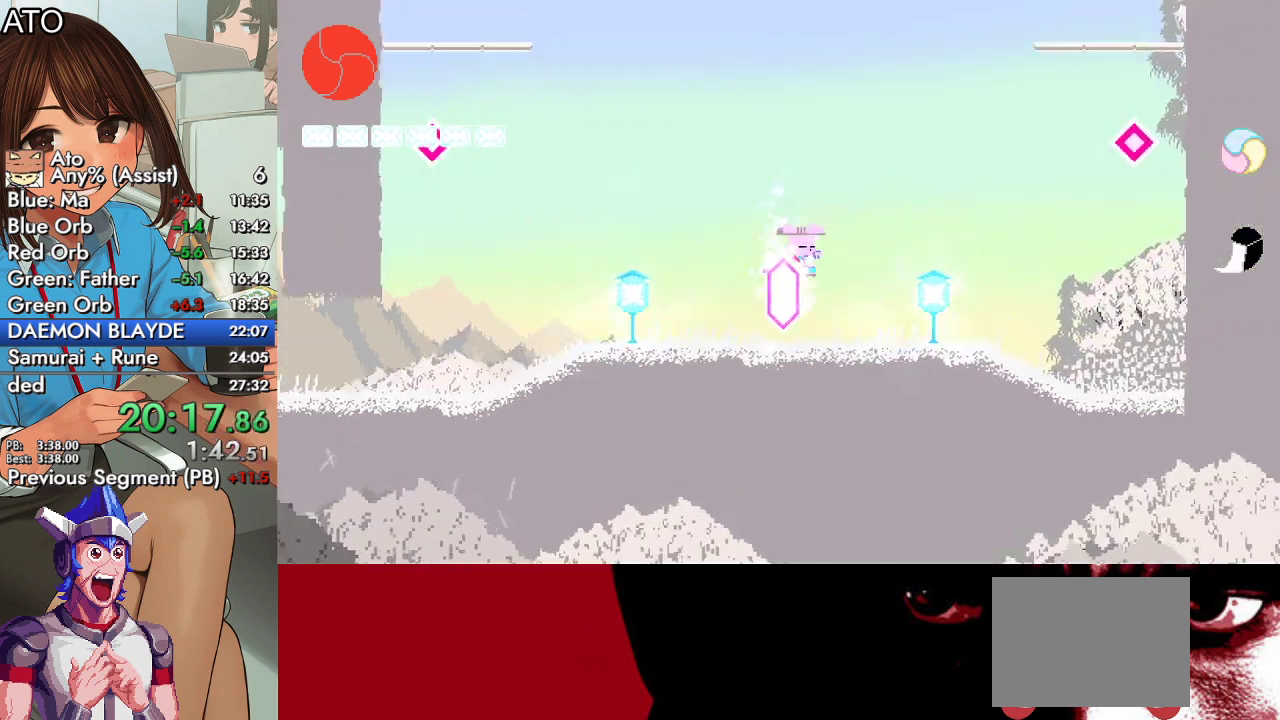
{"dt_ms": 500, "buttons": ["DPAD_LEFT"], "left_stick": "center", "right_stick": "center", "events": [[233, "TRIANGLE", "down"], [333, "CROSS", "up"], [367, "TRIANGLE", "up"], [433, "DPAD_LEFT", "down"]]}
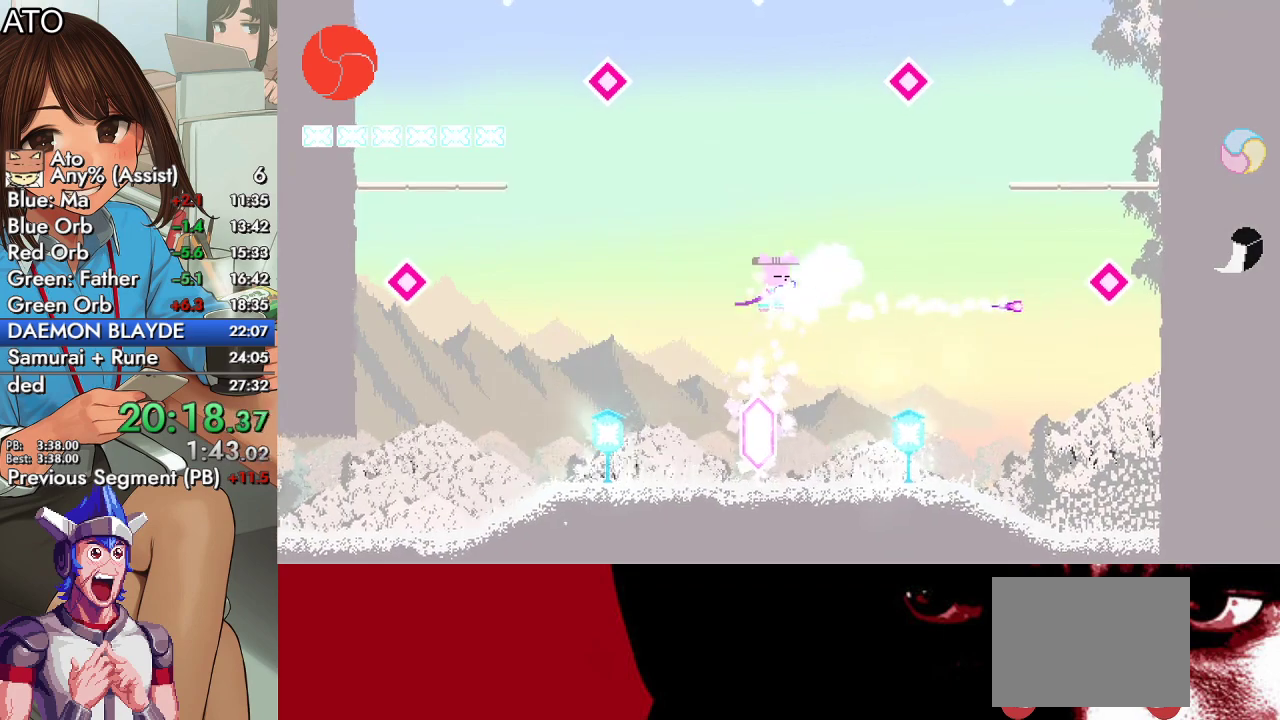
{"dt_ms": 500, "buttons": ["DPAD_UP", "DPAD_RIGHT"], "left_stick": "center", "right_stick": "center", "events": [[67, "DPAD_LEFT", "up"], [67, "TRIANGLE", "down"], [167, "TRIANGLE", "up"], [500, "DPAD_RIGHT", "down"], [500, "DPAD_UP", "down"]]}
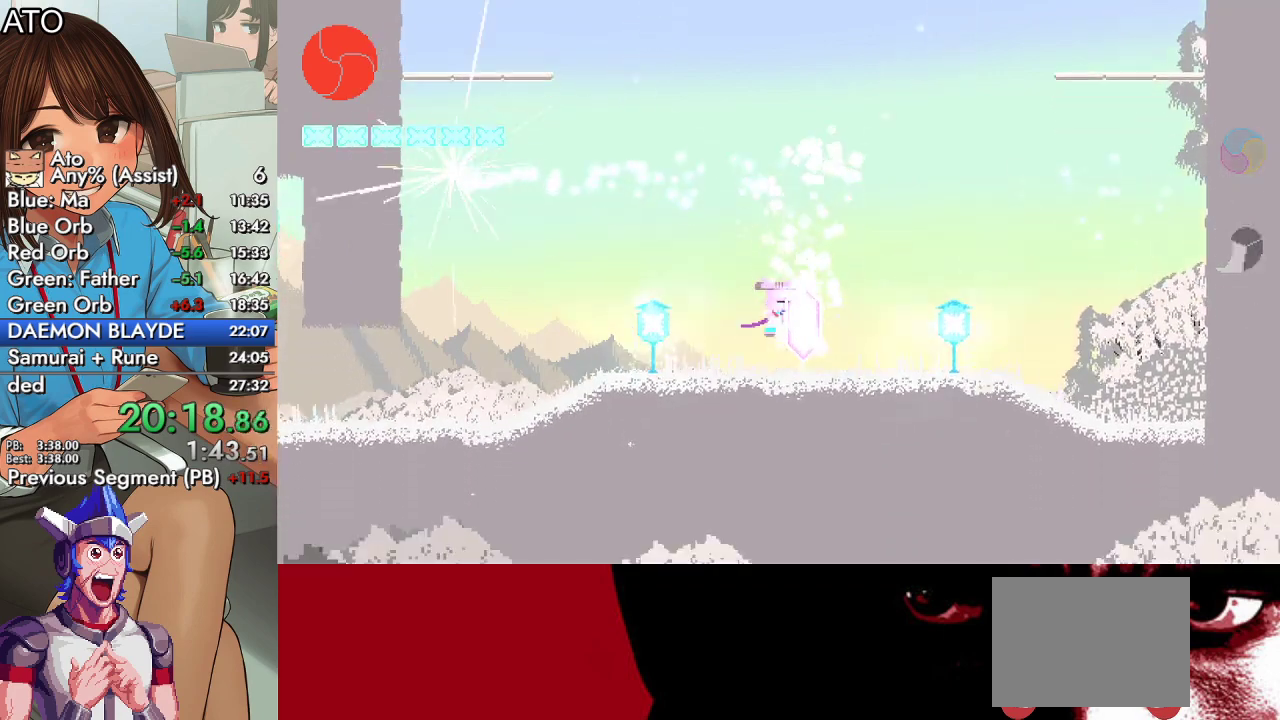
{"dt_ms": 500, "buttons": ["CROSS", "DPAD_UP", "DPAD_RIGHT"], "left_stick": "center", "right_stick": "center", "events": [[100, "CROSS", "down"], [400, "CROSS", "up"], [467, "CROSS", "down"]]}
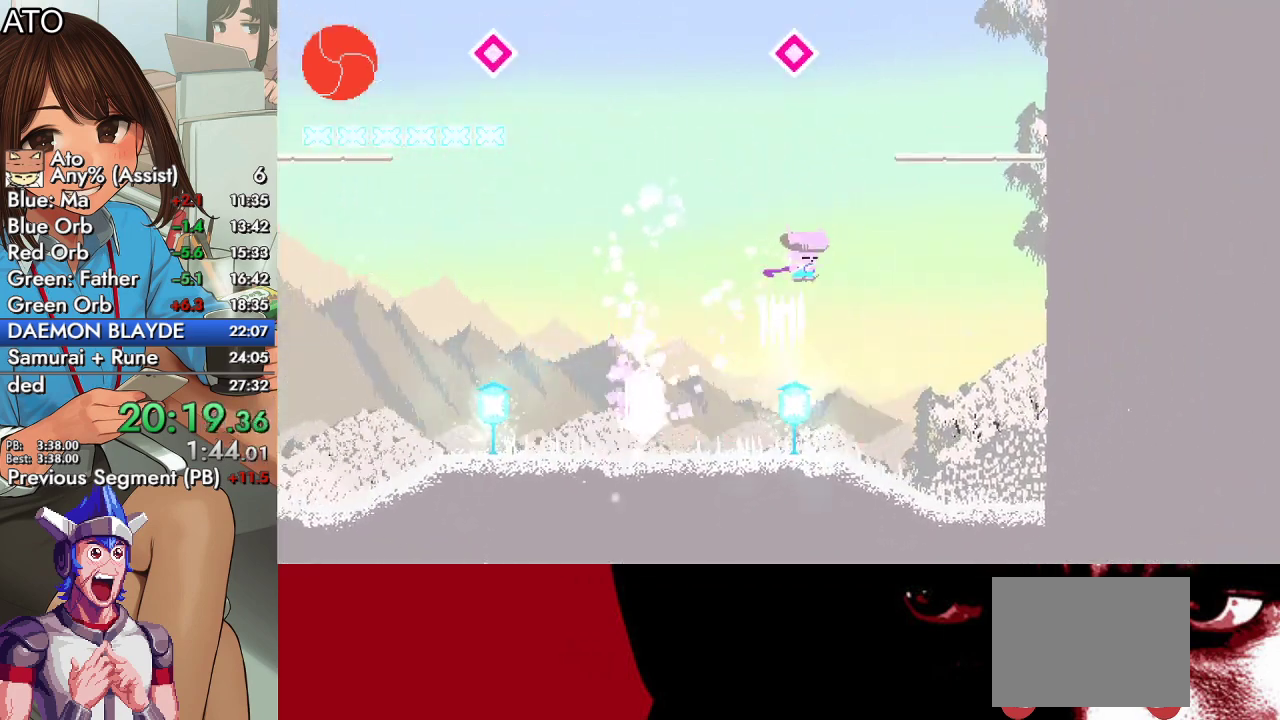
{"dt_ms": 500, "buttons": [], "left_stick": "center", "right_stick": "center", "events": [[367, "DPAD_UP", "up"], [467, "CROSS", "up"], [500, "DPAD_RIGHT", "up"]]}
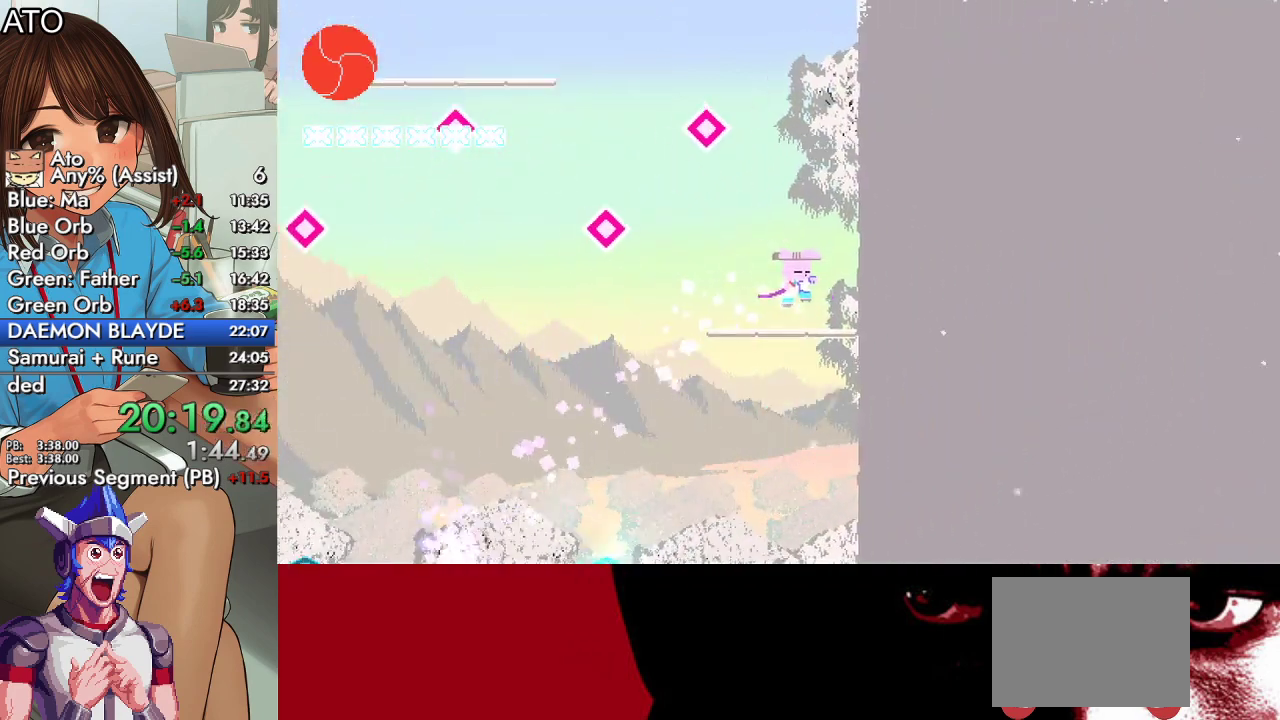
{"dt_ms": 500, "buttons": ["CROSS"], "left_stick": "center", "right_stick": "center", "events": [[100, "DPAD_LEFT", "down"], [200, "DPAD_LEFT", "up"], [333, "CROSS", "down"]]}
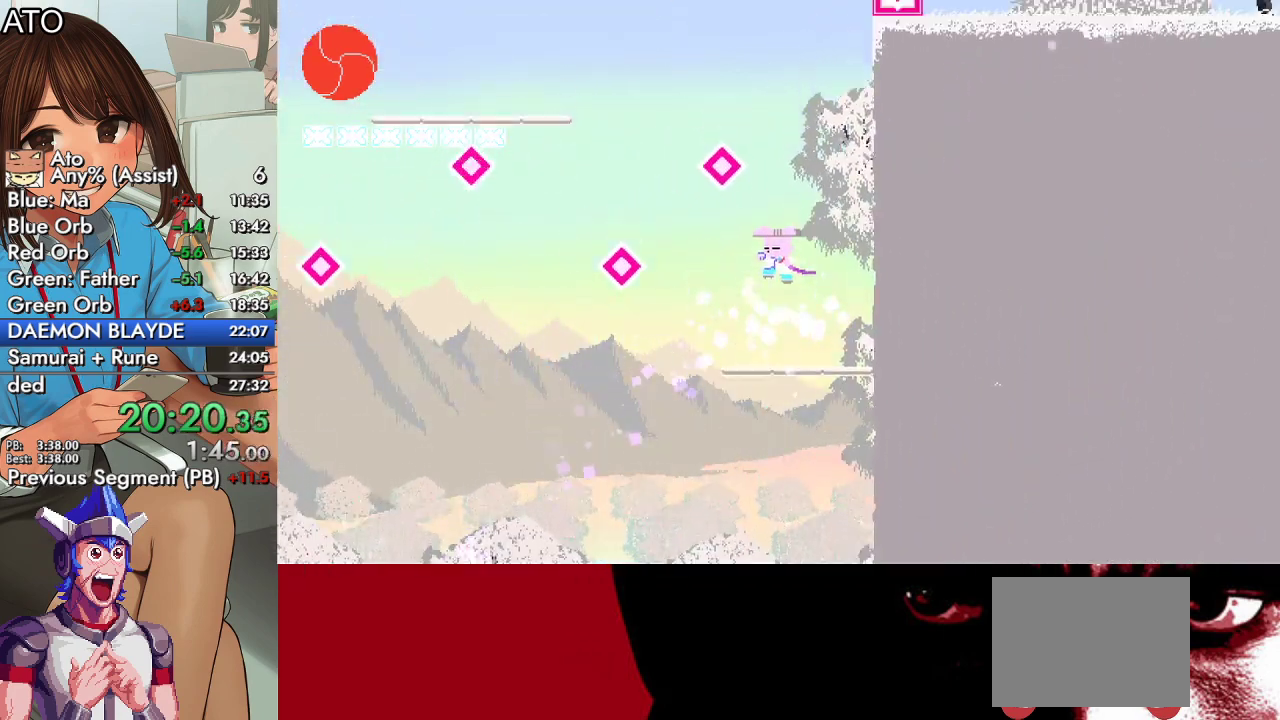
{"dt_ms": 500, "buttons": [], "left_stick": "center", "right_stick": "center", "events": [[233, "CROSS", "up"], [233, "TRIANGLE", "down"], [333, "TRIANGLE", "up"], [400, "TRIANGLE", "down"], [467, "TRIANGLE", "up"]]}
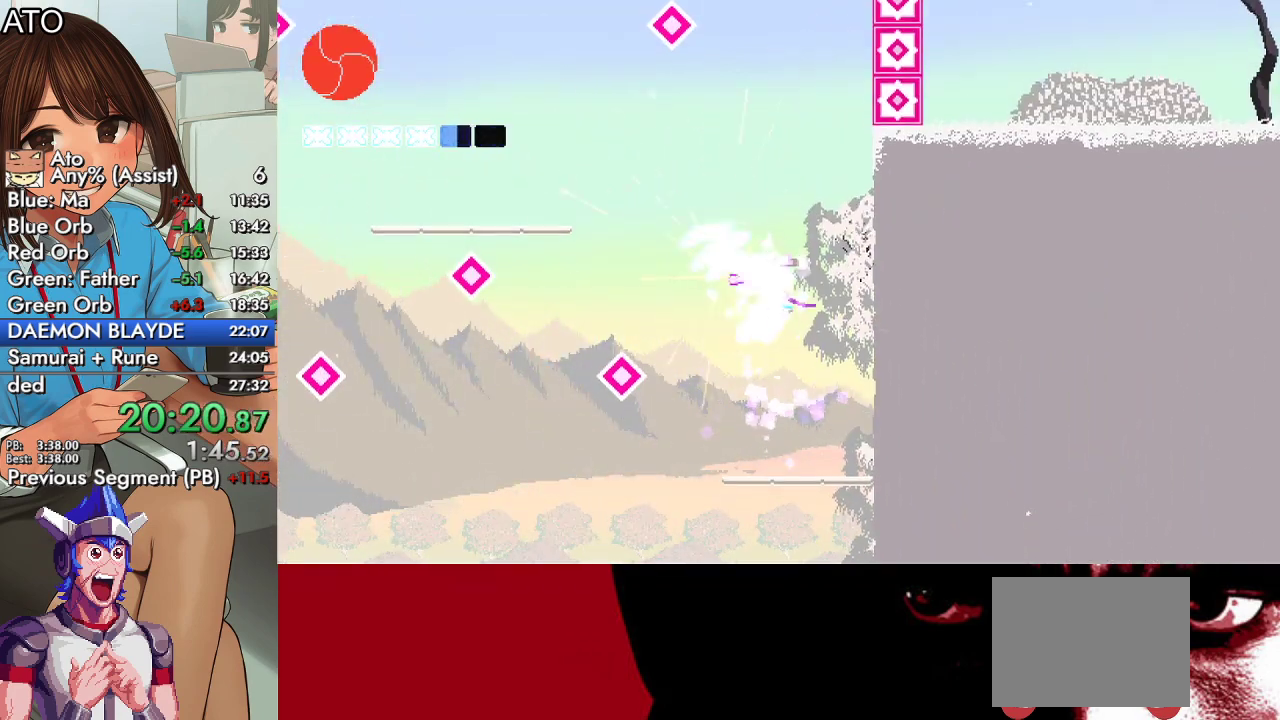
{"dt_ms": 500, "buttons": [], "left_stick": "center", "right_stick": "center", "events": [[33, "TRIANGLE", "down"], [100, "TRIANGLE", "up"], [367, "TRIANGLE", "down"], [500, "TRIANGLE", "up"]]}
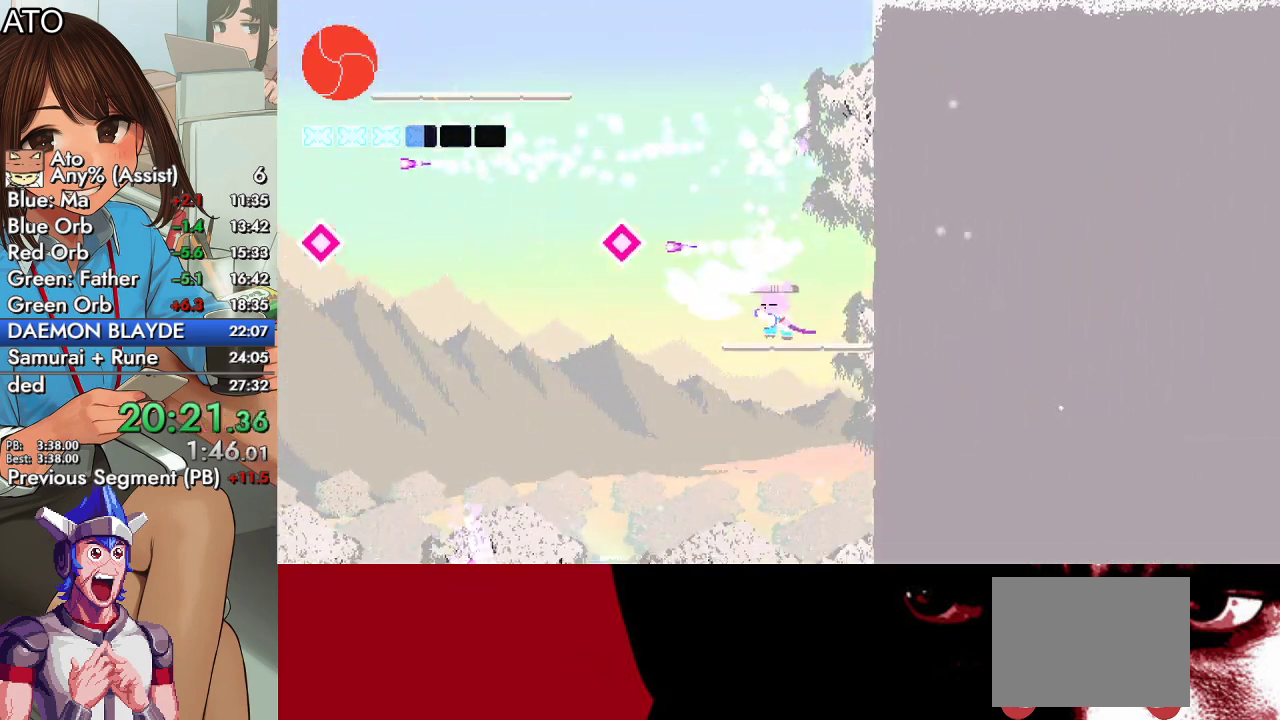
{"dt_ms": 500, "buttons": [], "left_stick": "center", "right_stick": "center", "events": [[67, "DPAD_LEFT", "down"], [200, "CROSS", "down"], [300, "CROSS", "up"], [367, "DPAD_LEFT", "up"], [367, "TRIANGLE", "down"], [500, "TRIANGLE", "up"]]}
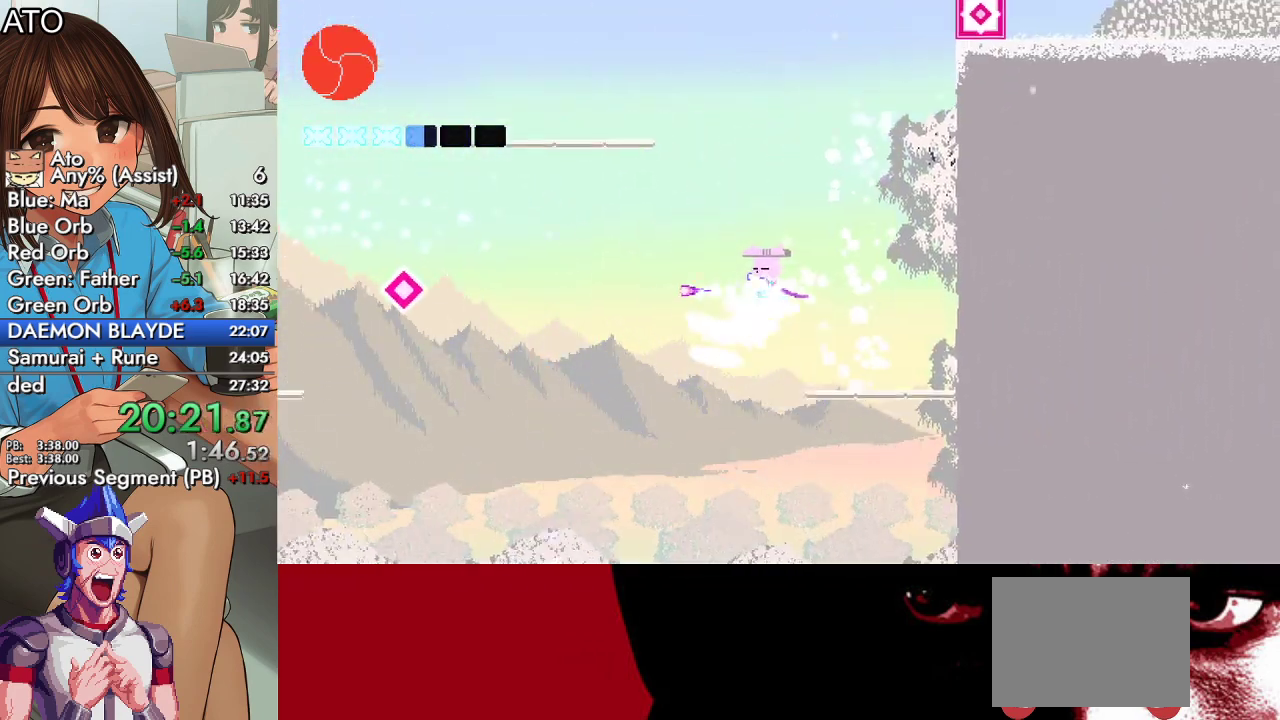
{"dt_ms": 500, "buttons": ["CROSS", "DPAD_UP", "DPAD_LEFT"], "left_stick": "center", "right_stick": "center", "events": [[67, "DPAD_LEFT", "down"], [100, "CROSS", "down"], [133, "DPAD_UP", "down"]]}
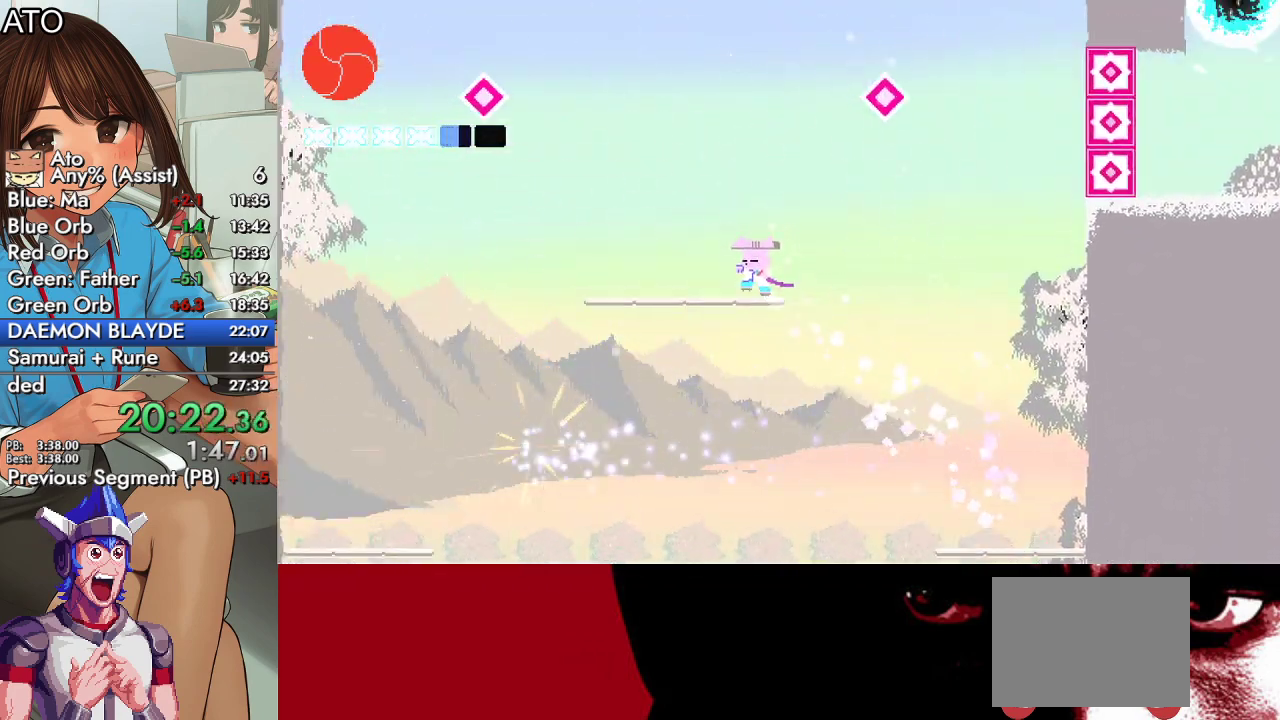
{"dt_ms": 500, "buttons": ["CROSS"], "left_stick": "center", "right_stick": "center", "events": [[100, "CROSS", "up"], [133, "DPAD_UP", "up"], [167, "DPAD_LEFT", "up"], [467, "CROSS", "down"]]}
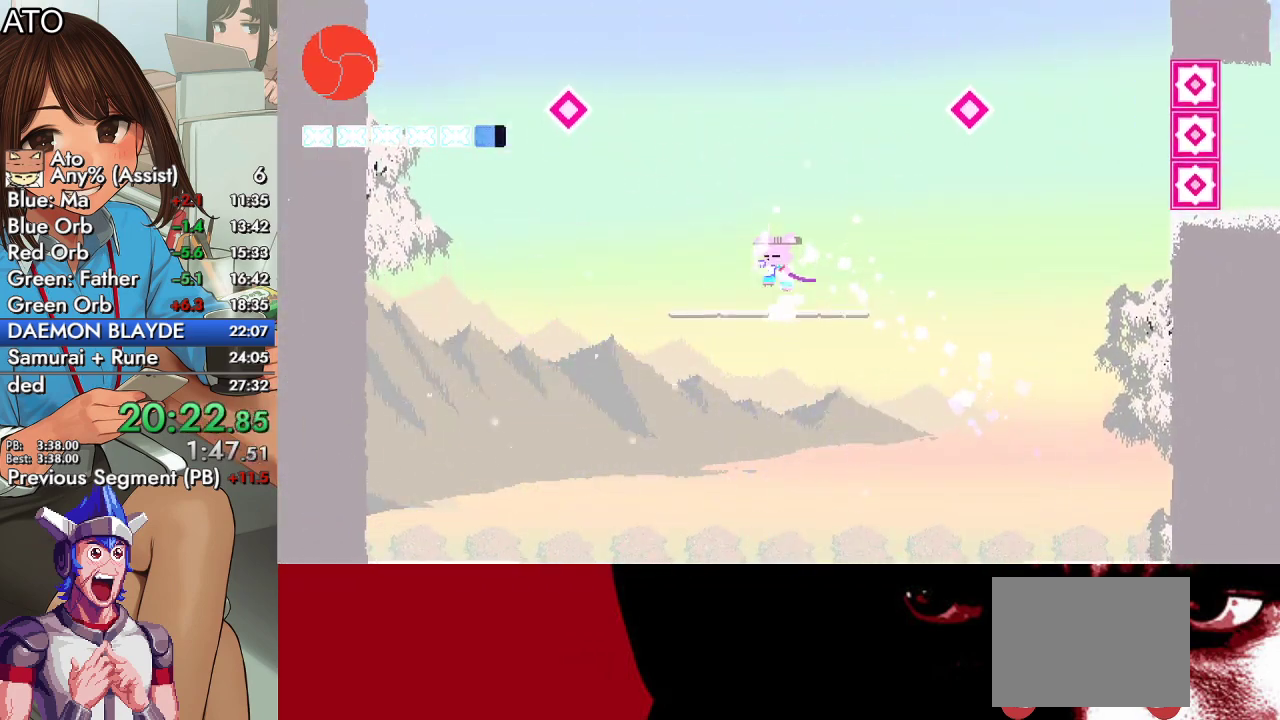
{"dt_ms": 500, "buttons": [], "left_stick": "center", "right_stick": "center", "events": [[333, "TRIANGLE", "down"], [500, "CROSS", "up"], [500, "TRIANGLE", "up"]]}
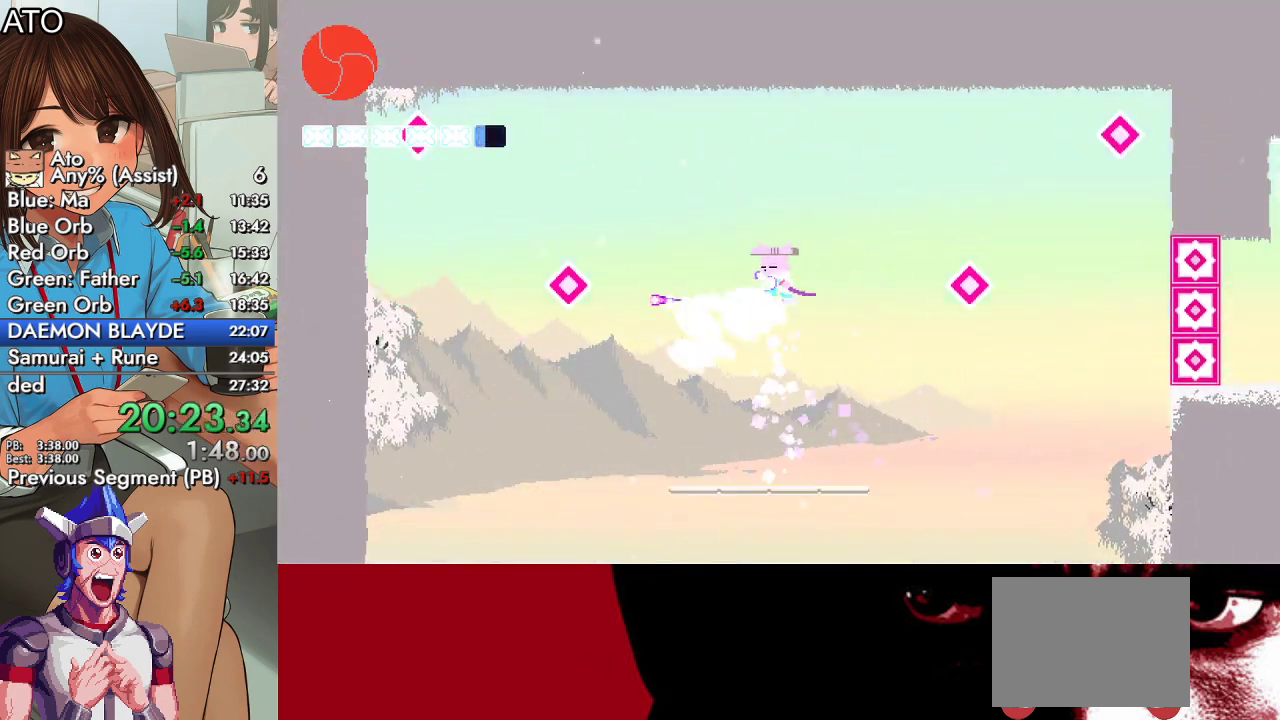
{"dt_ms": 500, "buttons": ["CROSS", "TRIANGLE"], "left_stick": "center", "right_stick": "center", "events": [[100, "CROSS", "down"], [367, "TRIANGLE", "down"]]}
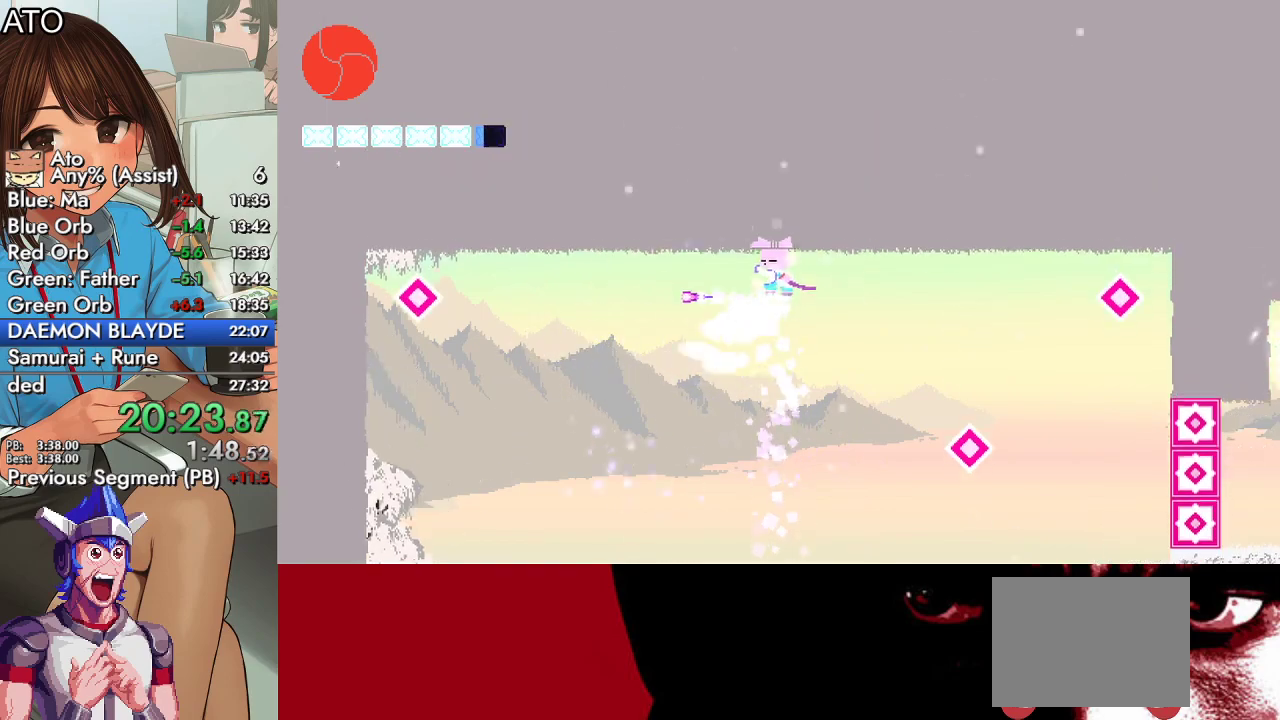
{"dt_ms": 500, "buttons": [], "left_stick": "center", "right_stick": "center", "events": [[67, "CROSS", "up"], [67, "TRIANGLE", "up"], [100, "DPAD_RIGHT", "down"], [200, "DPAD_RIGHT", "up"], [233, "TRIANGLE", "down"], [333, "TRIANGLE", "up"]]}
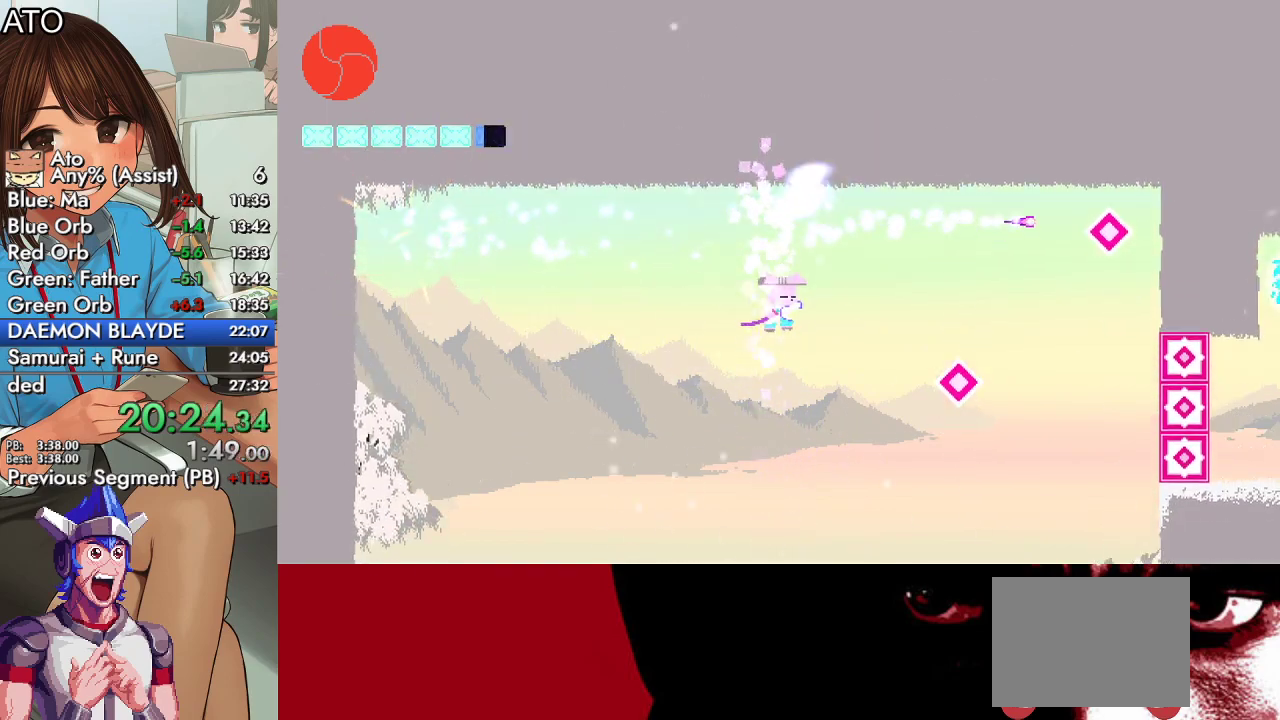
{"dt_ms": 1000, "buttons": ["DPAD_RIGHT"], "left_stick": "center", "right_stick": "center", "events": [[100, "TRIANGLE", "down"], [233, "TRIANGLE", "up"], [367, "DPAD_RIGHT", "down"], [500, "DPAD_UP", "down"], [533, "CIRCLE", "down"], [600, "CROSS", "down"], [633, "SQUARE", "down"], [800, "DPAD_UP", "up"], [833, "CIRCLE", "up"], [833, "CROSS", "up"], [900, "SQUARE", "up"]]}
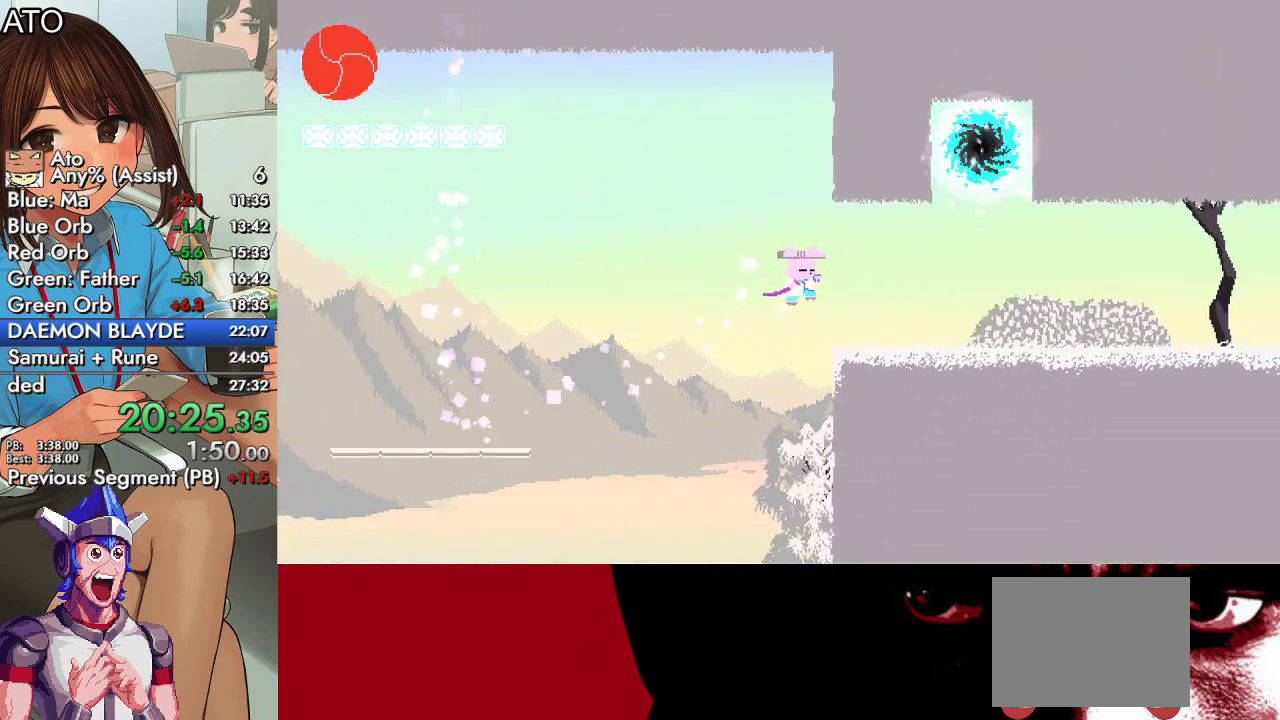
{"dt_ms": 500, "buttons": ["CROSS", "CIRCLE", "DPAD_UP", "DPAD_RIGHT"], "left_stick": "center", "right_stick": "center", "events": [[433, "CIRCLE", "down"], [500, "CROSS", "down"], [500, "DPAD_UP", "down"]]}
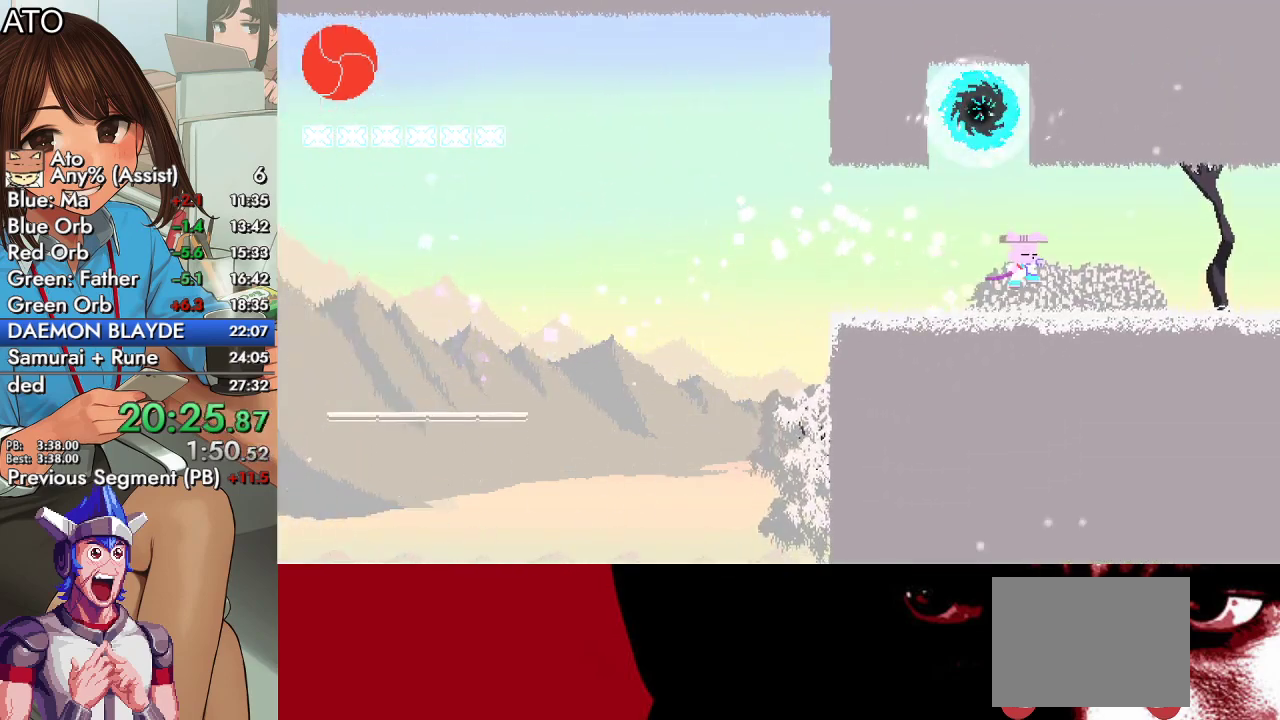
{"dt_ms": 500, "buttons": ["DPAD_UP", "DPAD_RIGHT"], "left_stick": "center", "right_stick": "center", "events": [[33, "SQUARE", "down"], [67, "CIRCLE", "up"], [67, "CROSS", "up"], [133, "CIRCLE", "down"], [133, "SQUARE", "up"], [167, "CROSS", "down"], [200, "SQUARE", "down"], [300, "CIRCLE", "up"], [300, "CROSS", "up"], [333, "SQUARE", "up"]]}
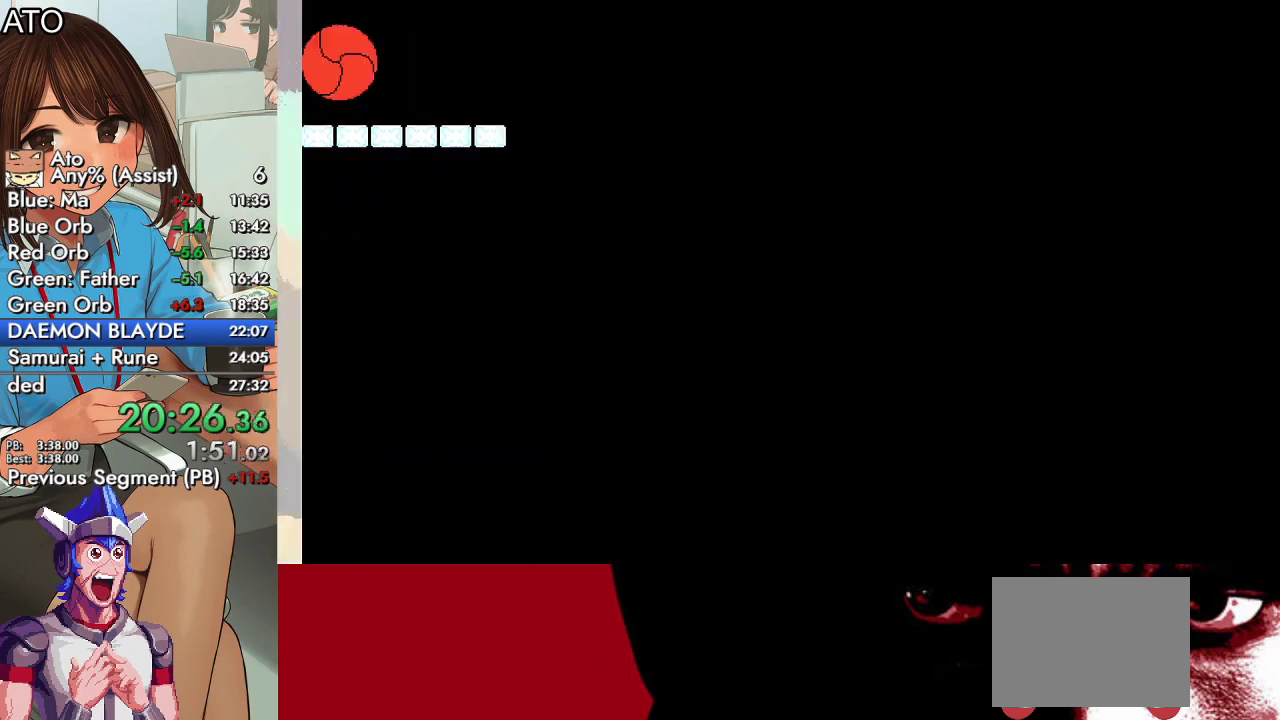
{"dt_ms": 500, "buttons": ["DPAD_UP", "DPAD_RIGHT"], "left_stick": "center", "right_stick": "center", "events": [[233, "CIRCLE", "down"], [267, "CROSS", "down"], [300, "SQUARE", "down"], [400, "CROSS", "up"], [433, "CIRCLE", "up"], [433, "SQUARE", "up"]]}
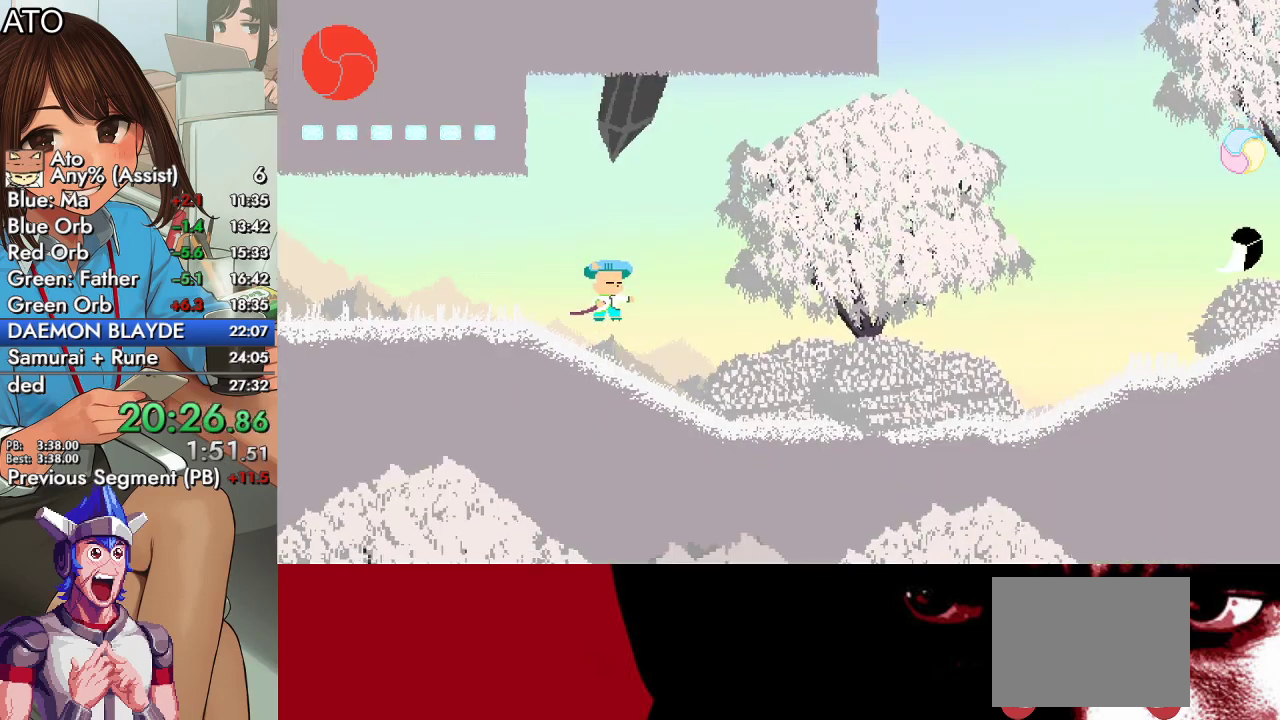
{"dt_ms": 500, "buttons": ["CROSS", "CIRCLE", "SQUARE", "DPAD_UP", "DPAD_RIGHT"], "left_stick": "center", "right_stick": "center", "events": [[367, "CIRCLE", "down"], [400, "CROSS", "down"], [433, "SQUARE", "down"]]}
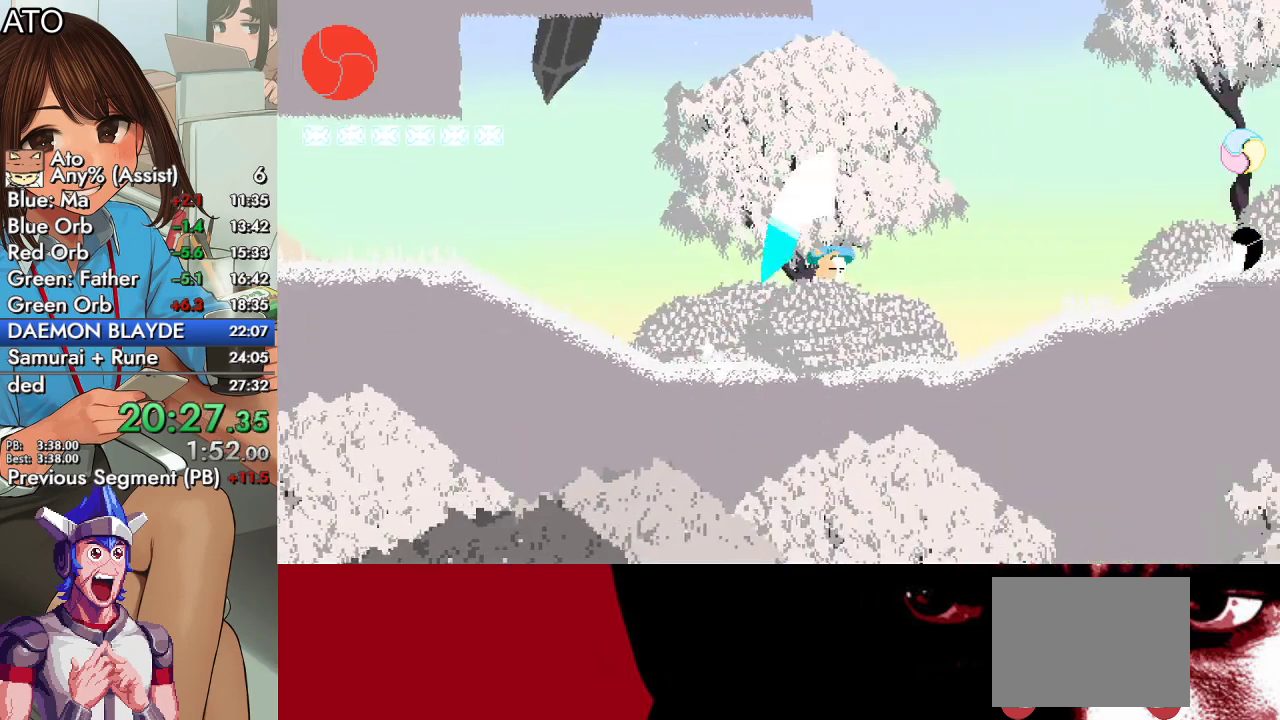
{"dt_ms": 500, "buttons": ["CROSS", "CIRCLE", "DPAD_UP", "DPAD_RIGHT"], "left_stick": "center", "right_stick": "center", "events": [[33, "CIRCLE", "up"], [33, "CROSS", "up"], [100, "SQUARE", "up"], [167, "CIRCLE", "down"], [200, "CROSS", "down"], [233, "SQUARE", "down"], [367, "CIRCLE", "up"], [367, "CROSS", "up"], [400, "SQUARE", "up"], [467, "CIRCLE", "down"], [500, "CROSS", "down"]]}
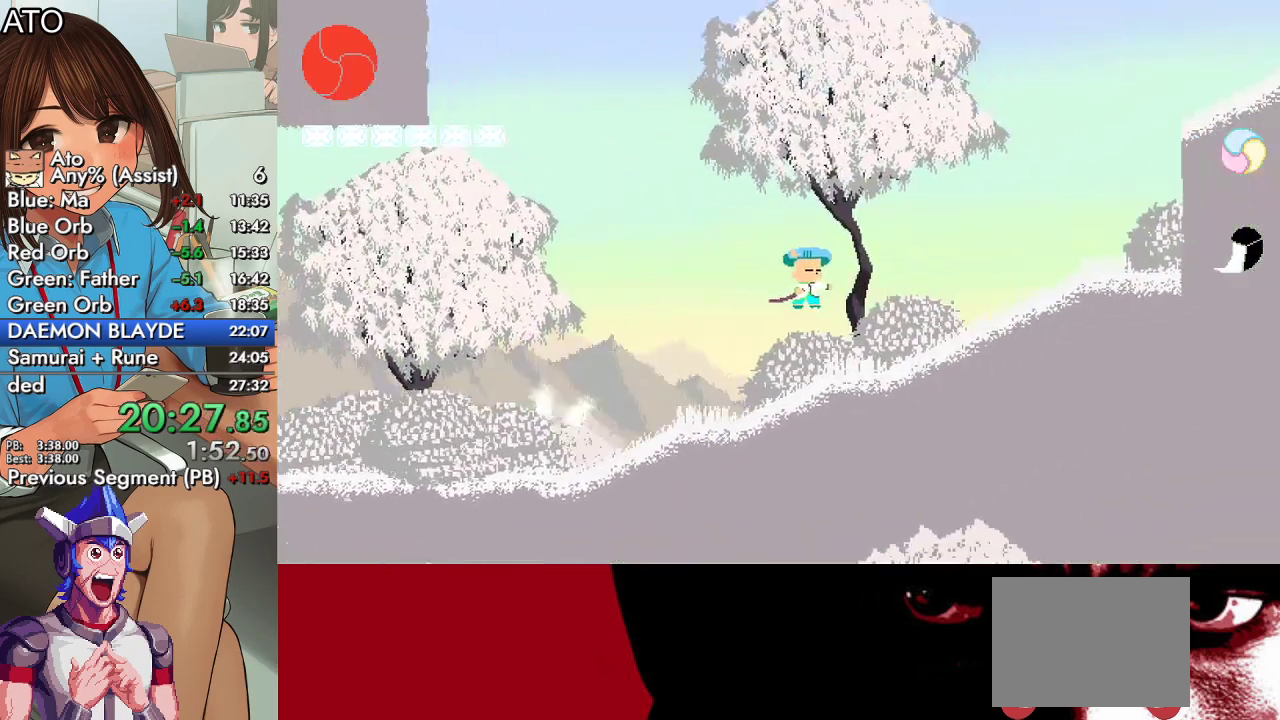
{"dt_ms": 500, "buttons": ["DPAD_UP", "DPAD_RIGHT"], "left_stick": "center", "right_stick": "center", "events": [[33, "SQUARE", "down"], [200, "CIRCLE", "up"], [200, "CROSS", "up"], [233, "SQUARE", "up"], [333, "CIRCLE", "down"], [400, "CROSS", "down"], [433, "SQUARE", "down"], [500, "CIRCLE", "up"], [500, "CROSS", "up"], [500, "SQUARE", "up"]]}
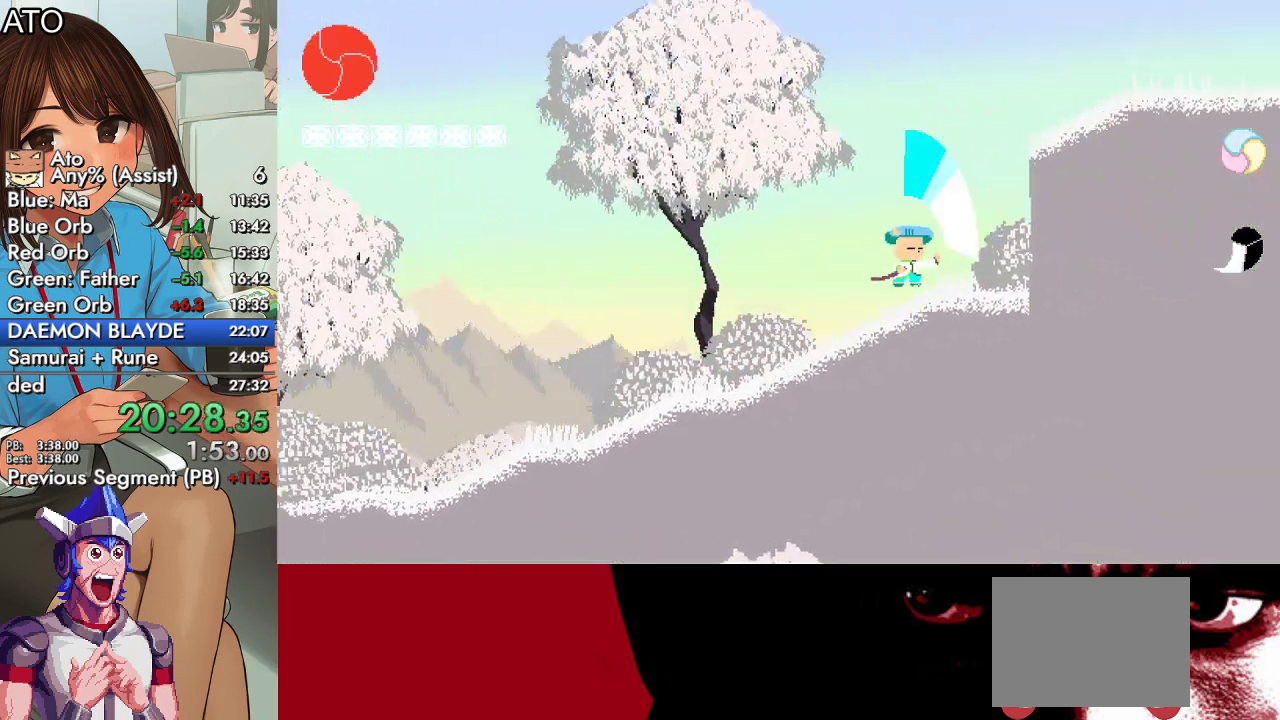
{"dt_ms": 500, "buttons": ["CROSS", "DPAD_RIGHT"], "left_stick": "center", "right_stick": "center", "events": [[33, "DPAD_UP", "up"], [367, "CROSS", "down"]]}
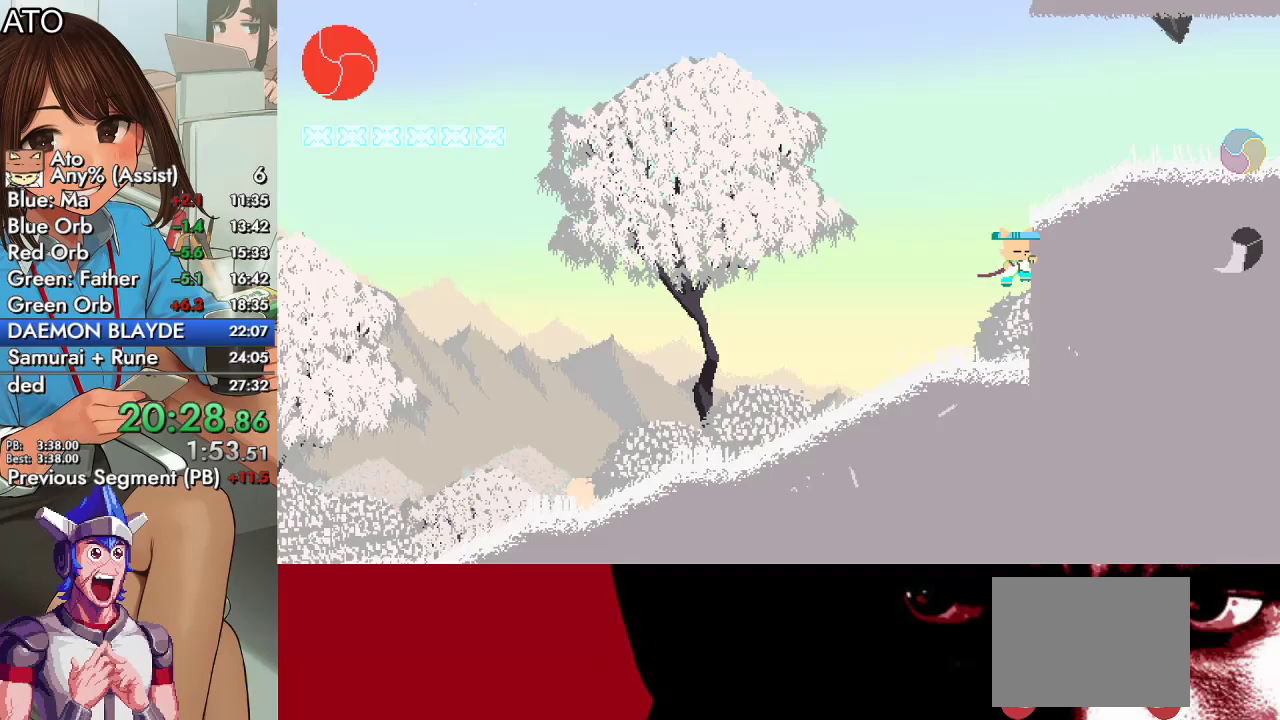
{"dt_ms": 500, "buttons": ["CROSS", "CIRCLE", "SQUARE", "DPAD_UP", "DPAD_RIGHT"], "left_stick": "center", "right_stick": "center", "events": [[33, "CROSS", "up"], [100, "CROSS", "down"], [100, "DPAD_UP", "down"], [333, "CROSS", "up"], [367, "CIRCLE", "down"], [400, "CROSS", "down"], [467, "SQUARE", "down"]]}